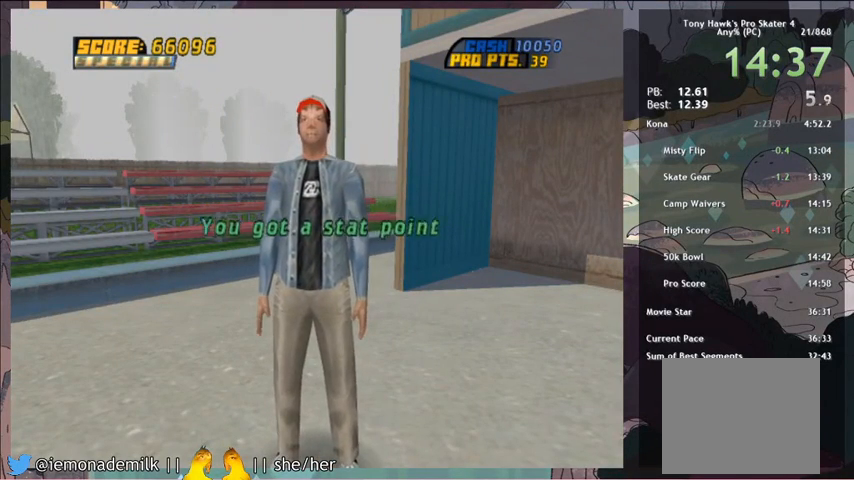
Gameplay with a controller (PlayStation layout); each line is a JSON object with the inputs held at the frame after it. "events" lists button and stick changes between this image and that frame as [ms after this image, input, new state], when the widget could be followed in between. Not read: right_stick.
{"buttons": [], "left_stick": "center", "events": [[33, "CIRCLE", "up"], [100, "CIRCLE", "down"], [133, "CIRCLE", "up"], [200, "CIRCLE", "down"], [233, "CIRCLE", "up"], [434, "CIRCLE", "down"], [467, "CIRCLE", "up"]]}
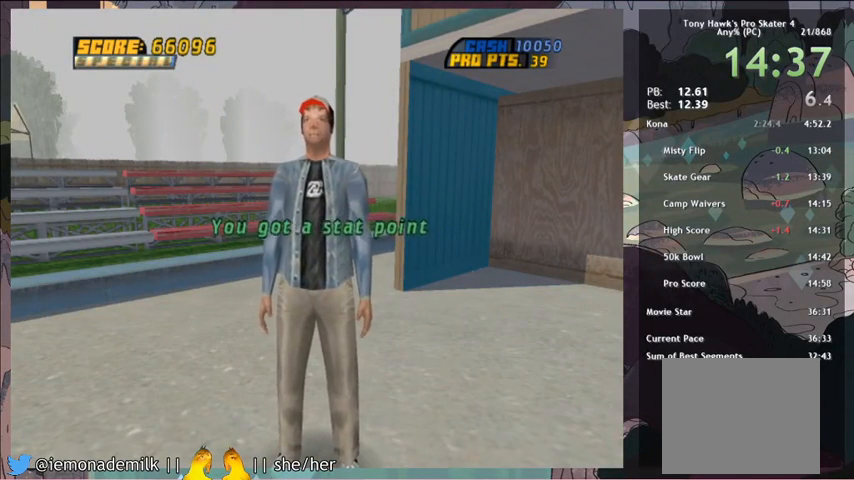
{"buttons": [], "left_stick": "center", "events": [[34, "CIRCLE", "down"], [67, "CIRCLE", "up"], [100, "CIRCLE", "down"], [134, "CIRCLE", "up"], [201, "CIRCLE", "down"], [234, "CIRCLE", "up"], [367, "CIRCLE", "down"], [401, "CIRCLE", "up"], [434, "CIRCLE", "down"], [467, "CIRCLE", "up"]]}
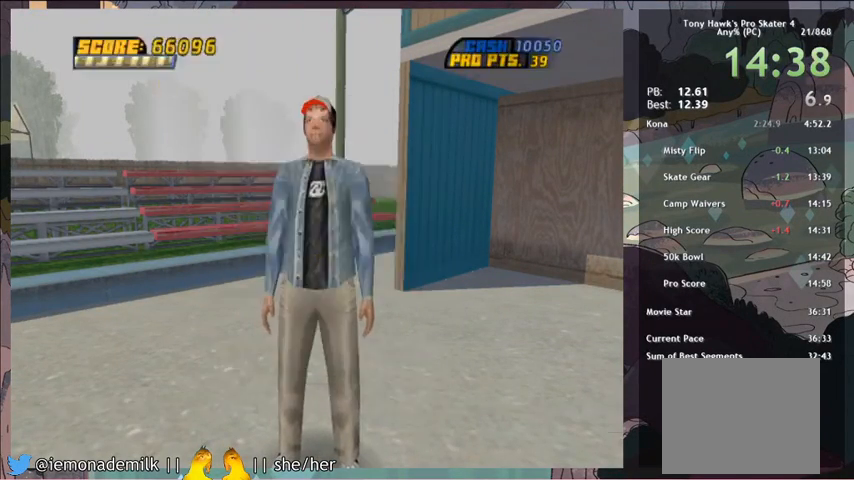
{"buttons": [], "left_stick": "center", "events": [[33, "CIRCLE", "down"], [67, "CIRCLE", "up"], [100, "CIRCLE", "down"], [133, "CIRCLE", "up"], [200, "CIRCLE", "down"], [233, "CIRCLE", "up"], [267, "CIRCLE", "down"], [300, "CIRCLE", "up"], [367, "CIRCLE", "down"], [400, "CIRCLE", "up"], [434, "CIRCLE", "down"], [467, "CIRCLE", "up"]]}
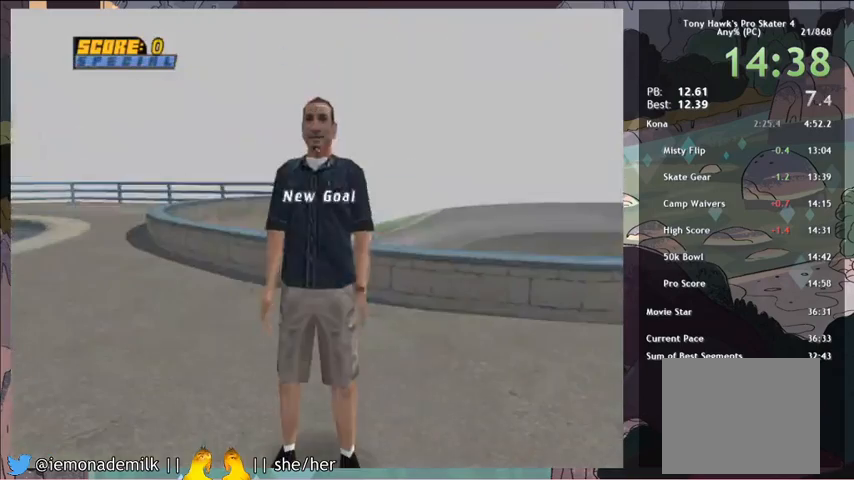
{"buttons": [], "left_stick": "center", "events": []}
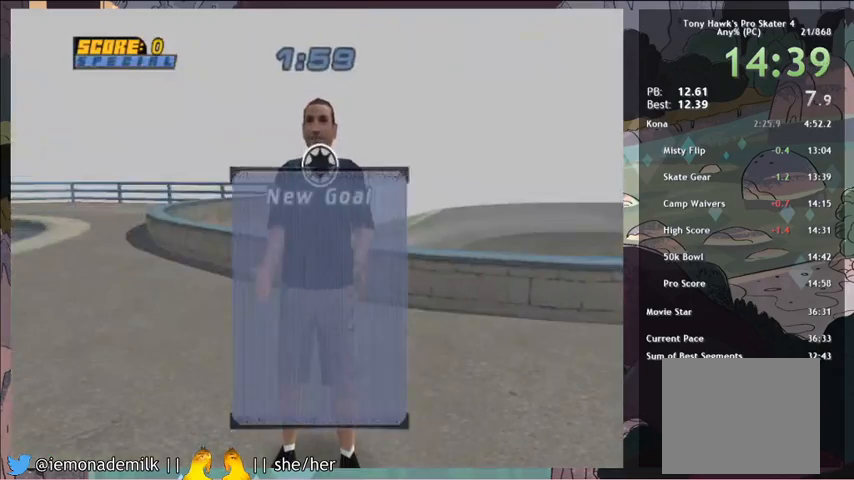
{"buttons": ["CROSS"], "left_stick": "center", "events": [[67, "CROSS", "down"], [133, "CROSS", "up"], [200, "CROSS", "down"], [267, "CROSS", "up"], [334, "CROSS", "down"], [400, "CROSS", "up"], [467, "CROSS", "down"]]}
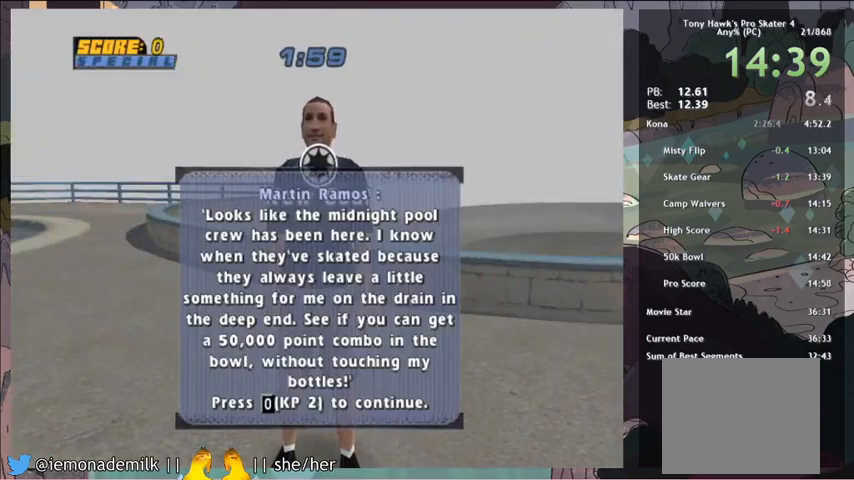
{"buttons": [], "left_stick": "center", "events": [[34, "CROSS", "up"], [100, "CROSS", "down"], [167, "CROSS", "up"], [201, "CROSS", "down"], [267, "CROSS", "up"], [334, "CROSS", "down"], [434, "CROSS", "up"]]}
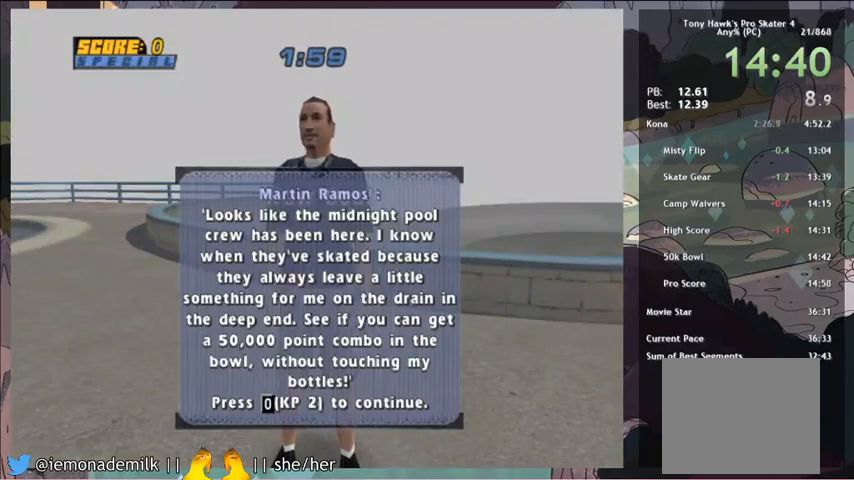
{"buttons": ["CROSS"], "left_stick": "center", "events": [[101, "CROSS", "down"]]}
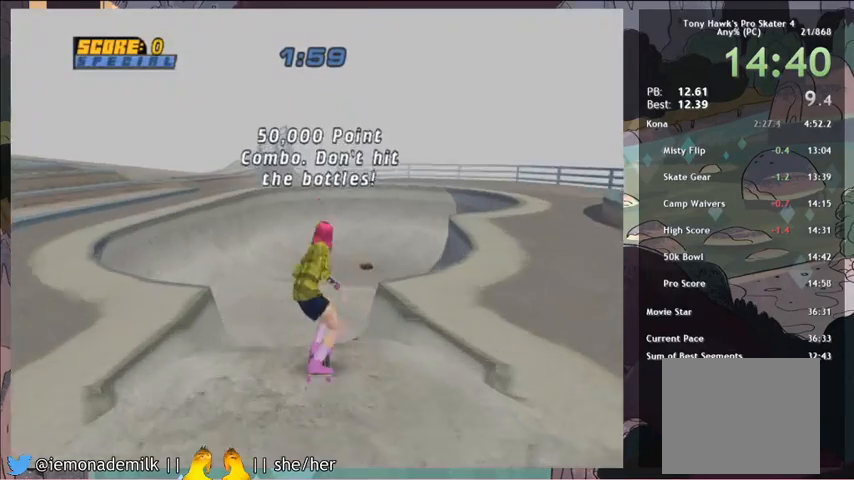
{"buttons": ["R2", "DPAD_UP", "DPAD_RIGHT"], "left_stick": "center", "events": [[67, "DPAD_UP", "down"], [367, "CROSS", "up"], [367, "DPAD_RIGHT", "down"], [400, "CIRCLE", "down"], [400, "R2", "down"], [467, "CIRCLE", "up"]]}
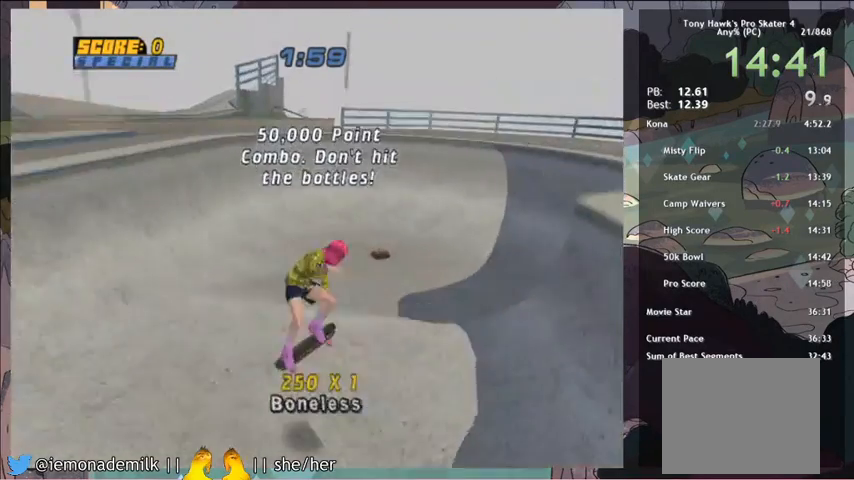
{"buttons": ["TRIANGLE"], "left_stick": "center", "events": [[34, "CIRCLE", "down"], [34, "DPAD_UP", "up"], [67, "DPAD_RIGHT", "up"], [101, "CIRCLE", "up"], [267, "DPAD_LEFT", "down"], [334, "R2", "up"], [367, "DPAD_LEFT", "up"], [401, "DPAD_RIGHT", "down"], [501, "DPAD_RIGHT", "up"], [501, "TRIANGLE", "down"]]}
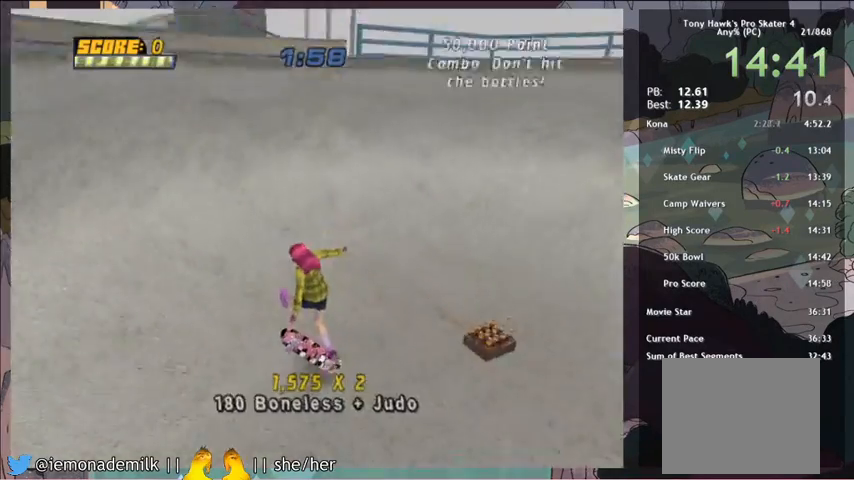
{"buttons": [], "left_stick": "center", "events": [[67, "CROSS", "down"], [67, "DPAD_DOWN", "down"], [67, "DPAD_LEFT", "down"], [67, "TRIANGLE", "up"], [300, "DPAD_DOWN", "up"], [300, "DPAD_LEFT", "up"], [434, "DPAD_LEFT", "down"], [467, "CROSS", "up"], [500, "DPAD_LEFT", "up"]]}
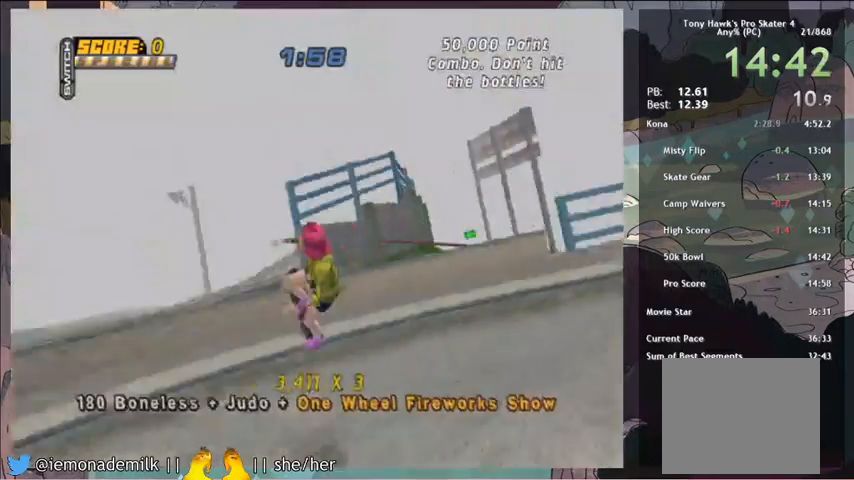
{"buttons": [], "left_stick": "center", "events": [[34, "DPAD_RIGHT", "down"], [34, "SQUARE", "down"], [67, "DPAD_RIGHT", "up"], [101, "SQUARE", "up"]]}
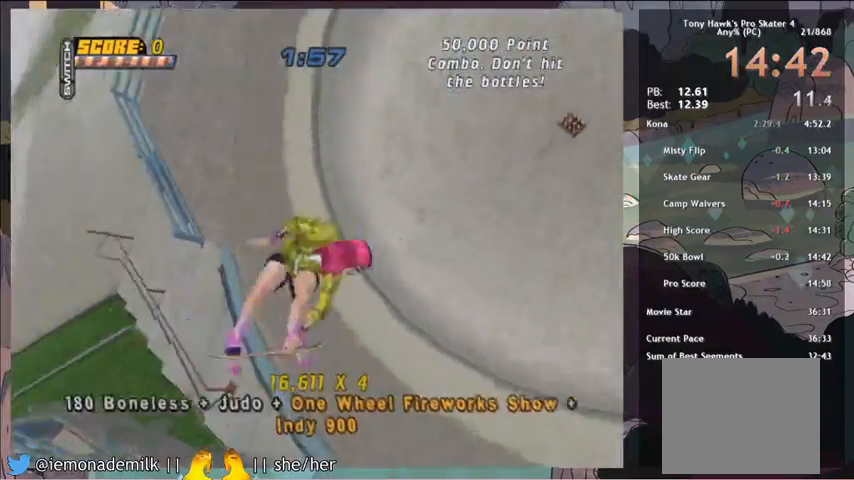
{"buttons": [], "left_stick": "center", "events": []}
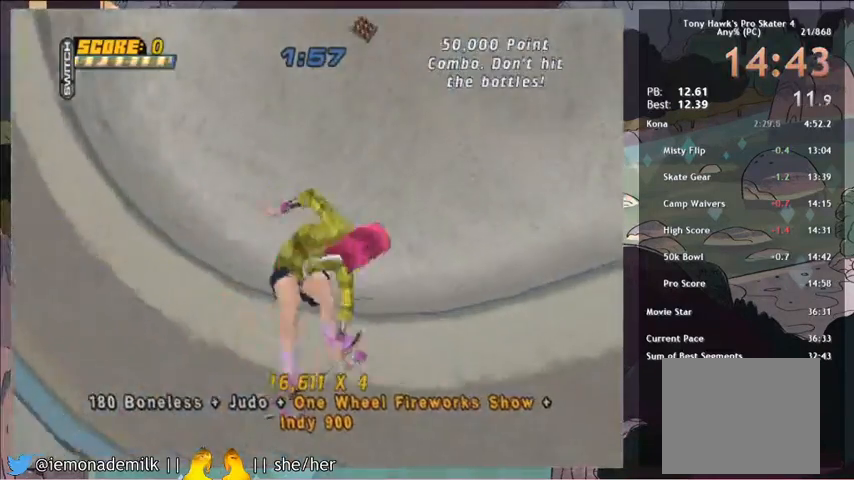
{"buttons": [], "left_stick": "center", "events": [[234, "DPAD_DOWN", "down"], [234, "DPAD_LEFT", "down"], [368, "DPAD_DOWN", "up"], [368, "DPAD_LEFT", "up"]]}
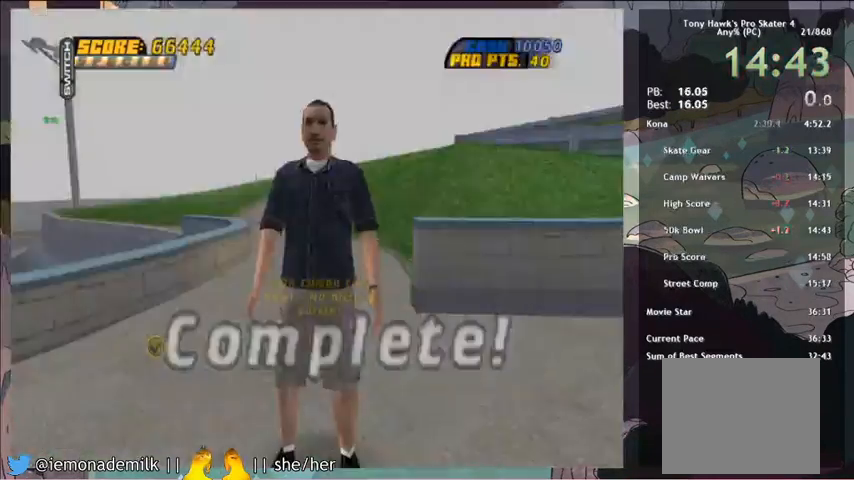
{"buttons": [], "left_stick": "center", "events": []}
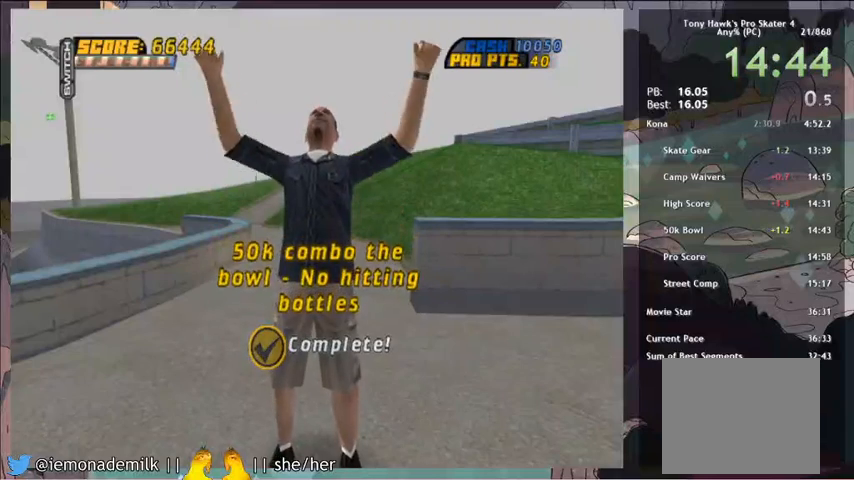
{"buttons": [], "left_stick": "center", "events": []}
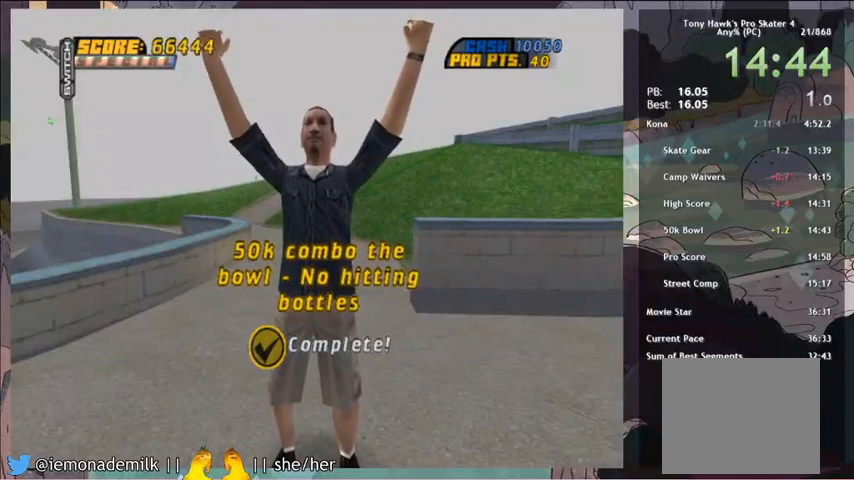
{"buttons": [], "left_stick": "center", "events": []}
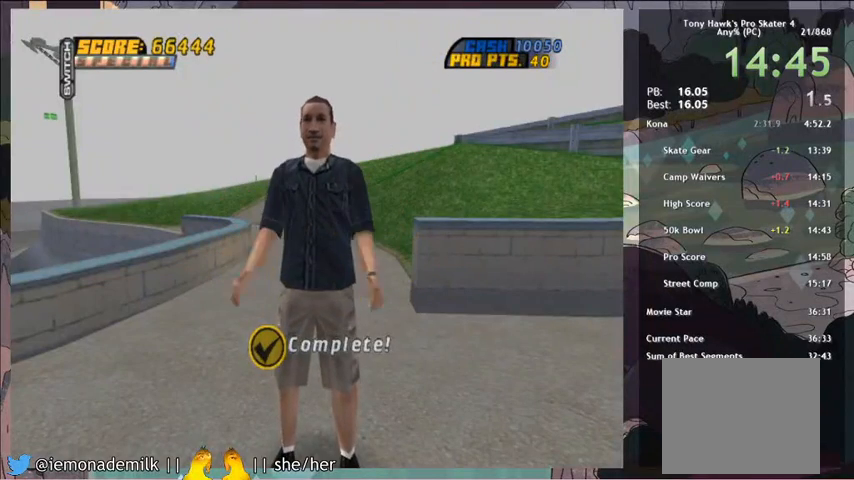
{"buttons": [], "left_stick": "center", "events": []}
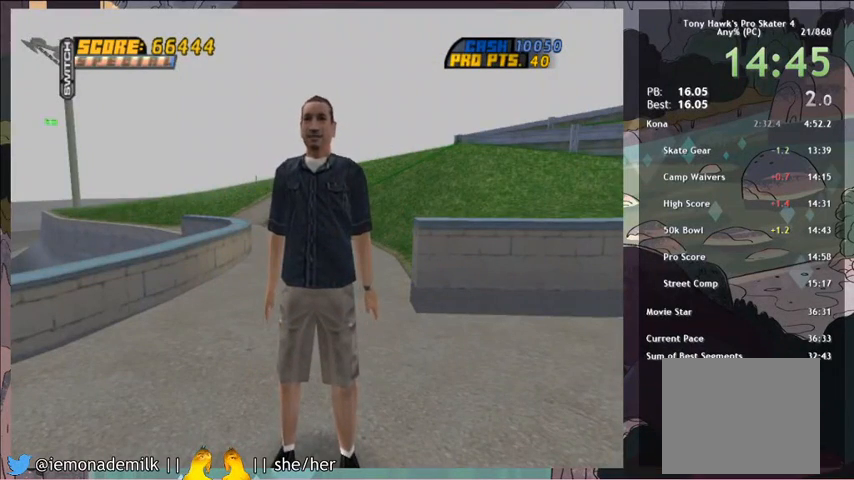
{"buttons": [], "left_stick": "center", "events": []}
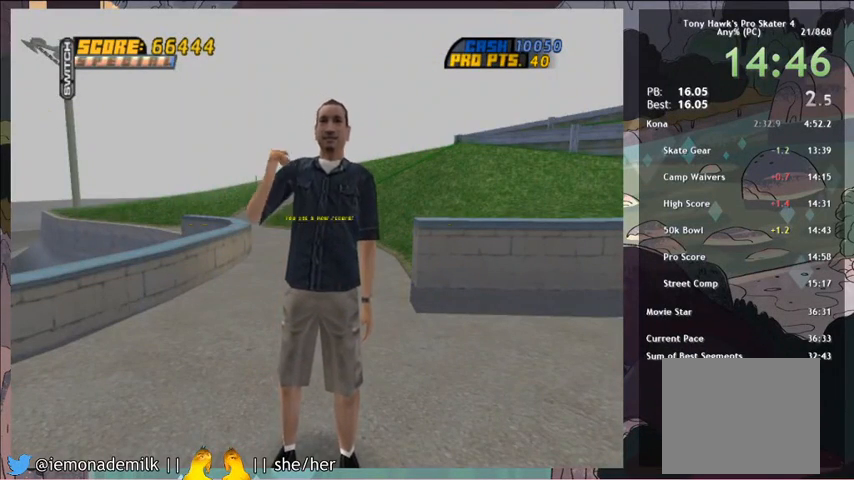
{"buttons": [], "left_stick": "center", "events": []}
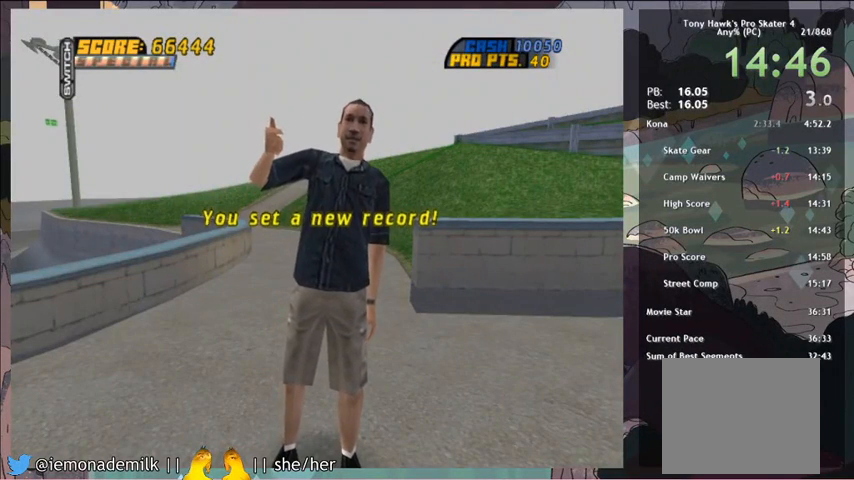
{"buttons": [], "left_stick": "center", "events": [[400, "CROSS", "down"], [467, "CROSS", "up"]]}
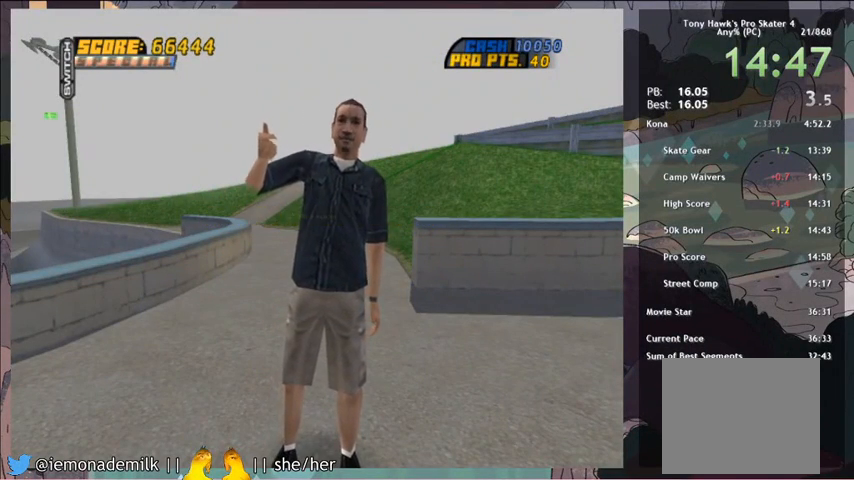
{"buttons": ["CROSS"], "left_stick": "center", "events": [[67, "CROSS", "down"], [101, "CROSS", "up"], [167, "CROSS", "down"], [267, "CROSS", "up"], [301, "CROSS", "down"], [367, "CROSS", "up"], [434, "CROSS", "down"]]}
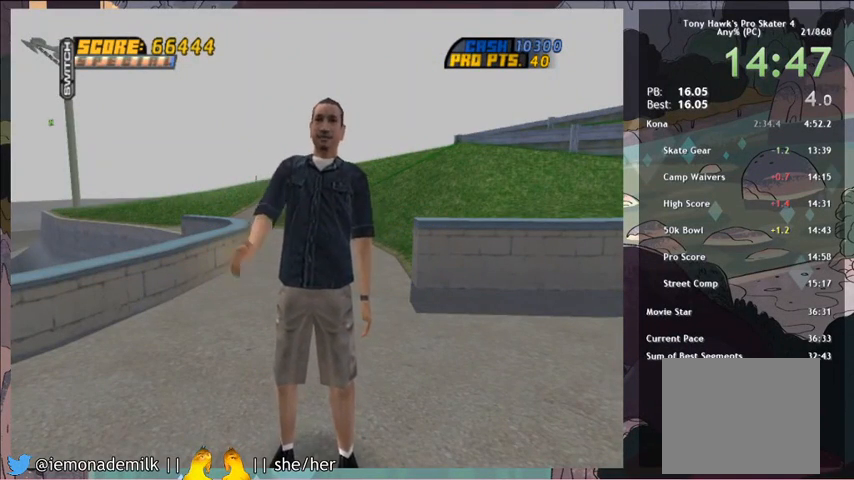
{"buttons": ["CROSS"], "left_stick": "center", "events": [[33, "CROSS", "up"], [67, "CROSS", "down"], [167, "CROSS", "up"], [234, "CROSS", "down"], [300, "CROSS", "up"], [367, "CROSS", "down"], [434, "CROSS", "up"], [500, "CROSS", "down"]]}
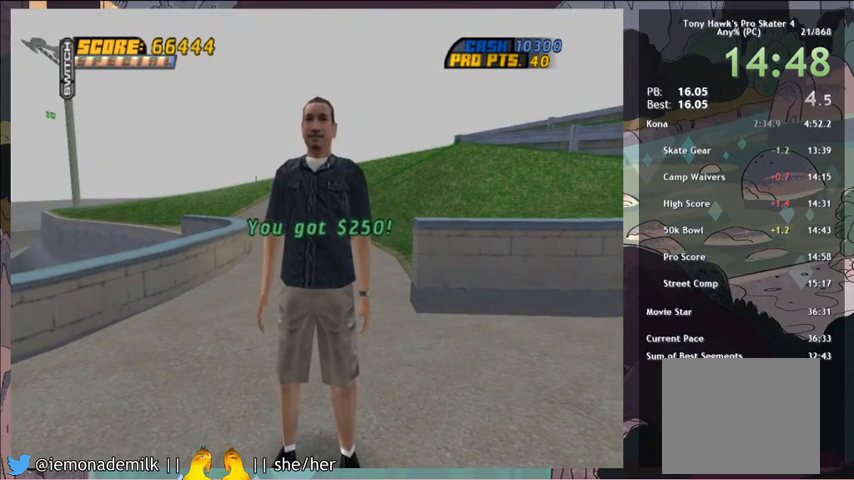
{"buttons": [], "left_stick": "center", "events": [[67, "CROSS", "up"], [134, "CROSS", "down"], [201, "CROSS", "up"], [267, "CROSS", "down"], [334, "CROSS", "up"], [401, "CROSS", "down"], [468, "CROSS", "up"]]}
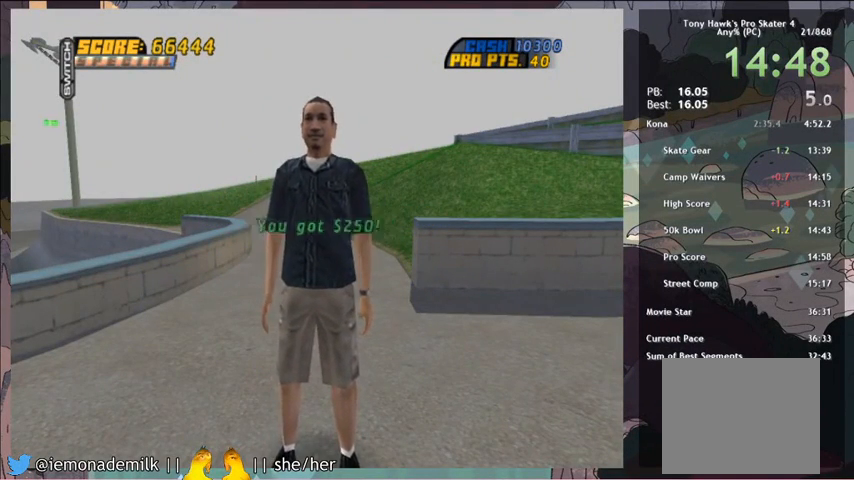
{"buttons": ["CROSS"], "left_stick": "center", "events": [[33, "CROSS", "down"], [100, "CROSS", "up"], [167, "CROSS", "down"], [234, "CROSS", "up"], [434, "CROSS", "down"]]}
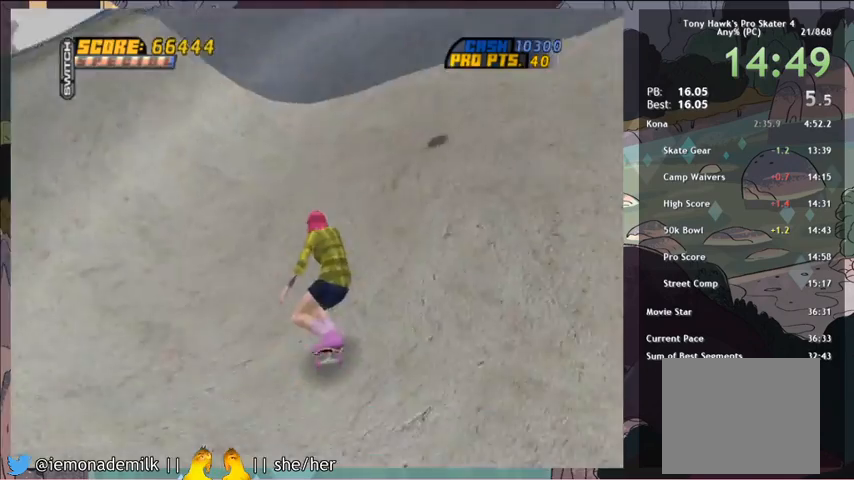
{"buttons": ["CROSS", "DPAD_UP"], "left_stick": "center", "events": [[34, "DPAD_DOWN", "down"], [34, "DPAD_LEFT", "down"], [267, "DPAD_DOWN", "up"], [301, "DPAD_LEFT", "up"], [368, "DPAD_UP", "down"]]}
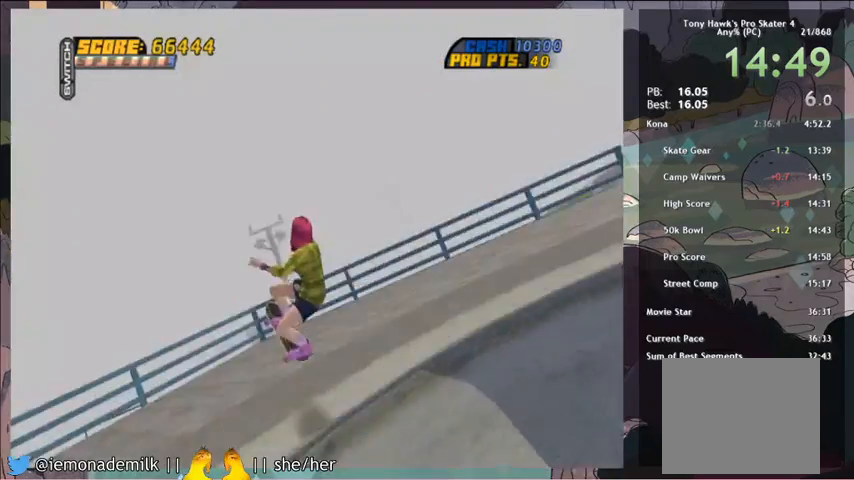
{"buttons": ["R2", "DPAD_UP", "DPAD_RIGHT"], "left_stick": "center", "events": [[100, "CROSS", "up"], [400, "DPAD_RIGHT", "down"], [434, "R2", "down"], [434, "SQUARE", "down"], [500, "SQUARE", "up"]]}
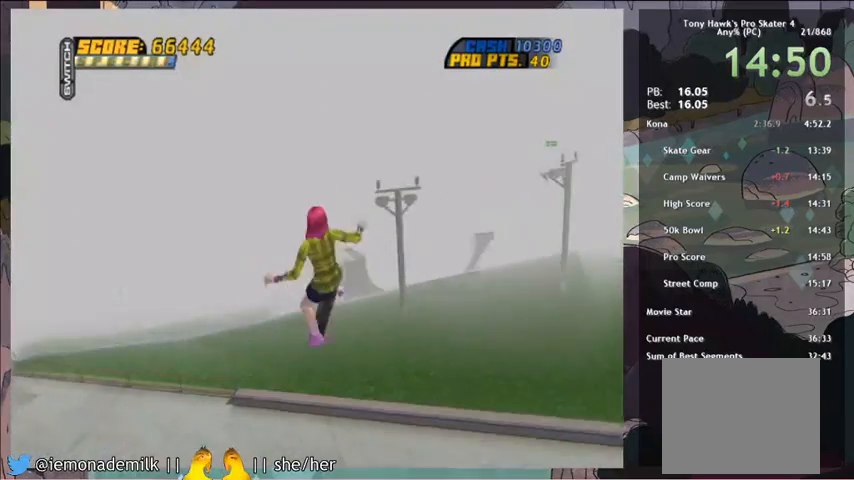
{"buttons": ["R2"], "left_stick": "center", "events": [[34, "DPAD_UP", "up"], [67, "DPAD_RIGHT", "up"], [101, "SQUARE", "down"], [167, "SQUARE", "up"]]}
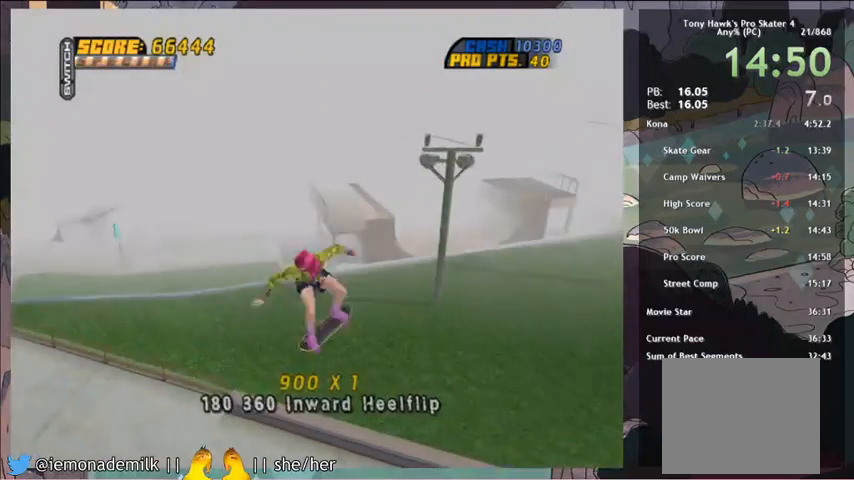
{"buttons": ["CROSS", "DPAD_UP"], "left_stick": "center", "events": [[267, "R2", "up"], [500, "CROSS", "down"], [500, "DPAD_UP", "down"]]}